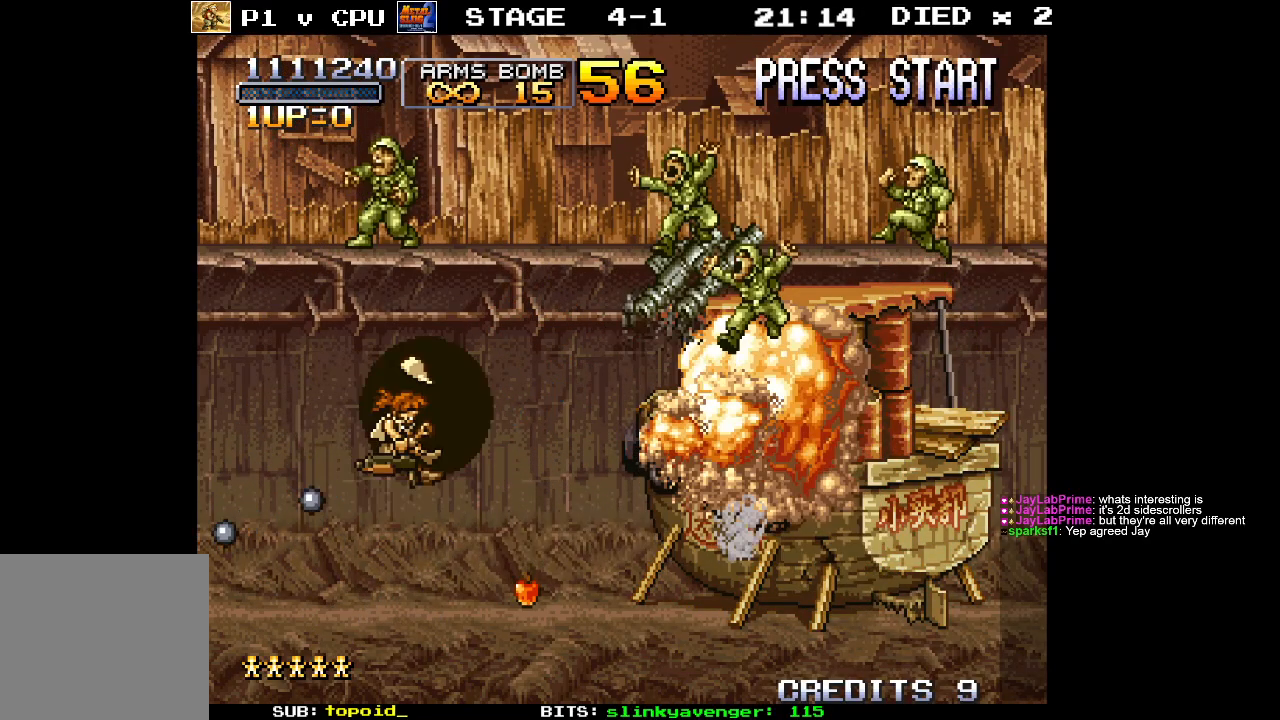
Gameplay with a controller (Xbox layout); each line is a JSON object with the inputs held at the frame after it. "events" lists button and stick changes between this image and that frame as [ms after this image, input, new state], when the widget could be followed in between. Not read: B DPAD_DOWN DPAD_LEFT DPAD_RIGHT DPAD_UP L1 L2 L3 R1 R2 R3 START right_stick.
{"buttons": [], "left_stick": "center", "events": [[267, "left_stick", "center"]]}
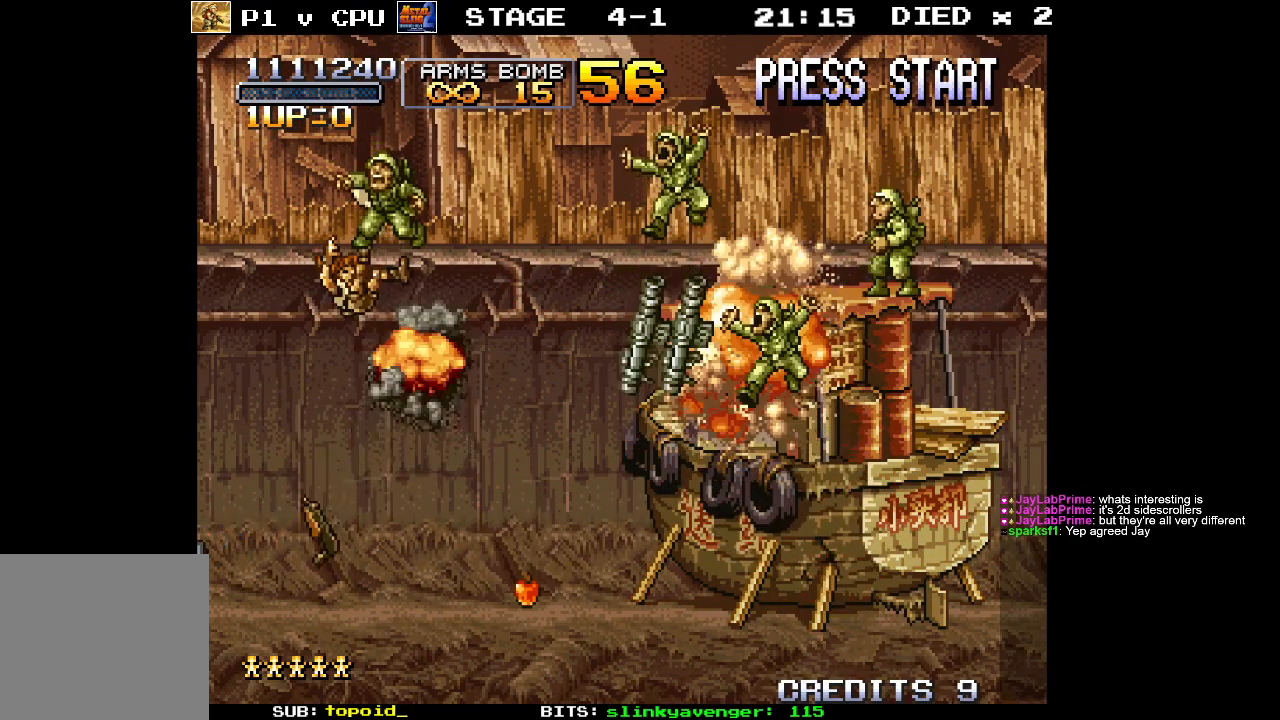
{"buttons": [], "left_stick": "center", "events": []}
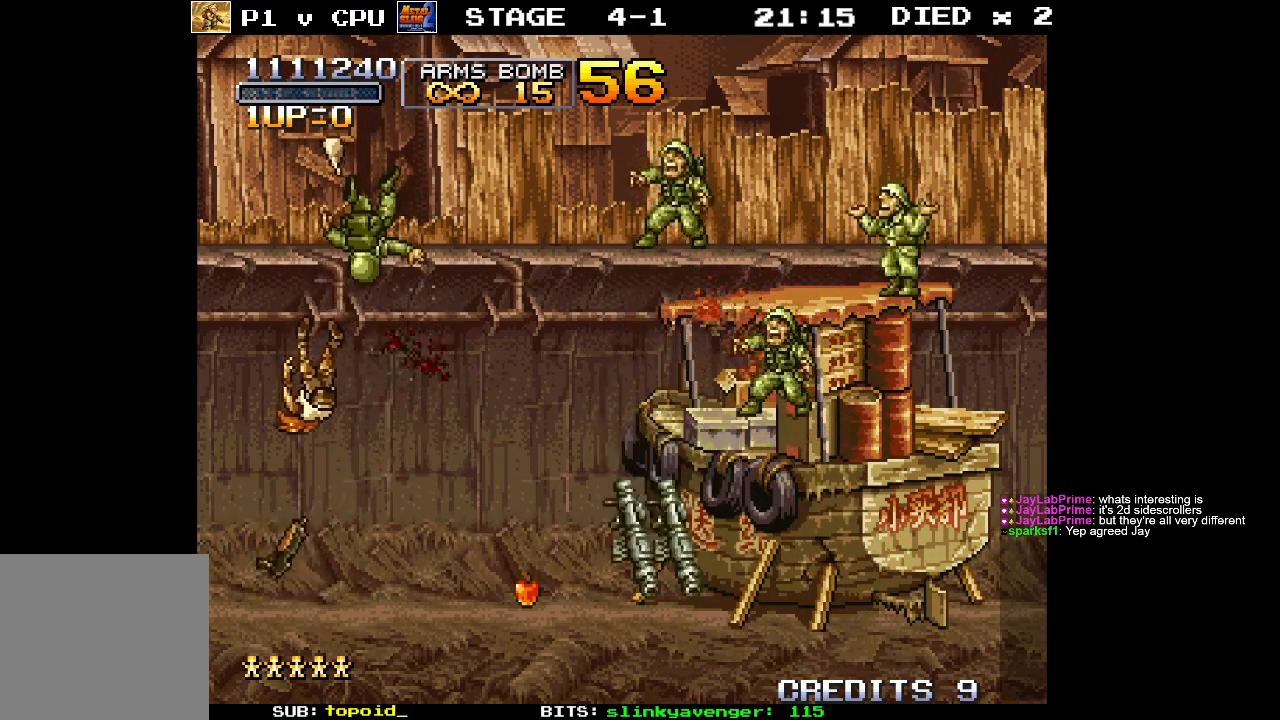
{"buttons": [], "left_stick": "center", "events": []}
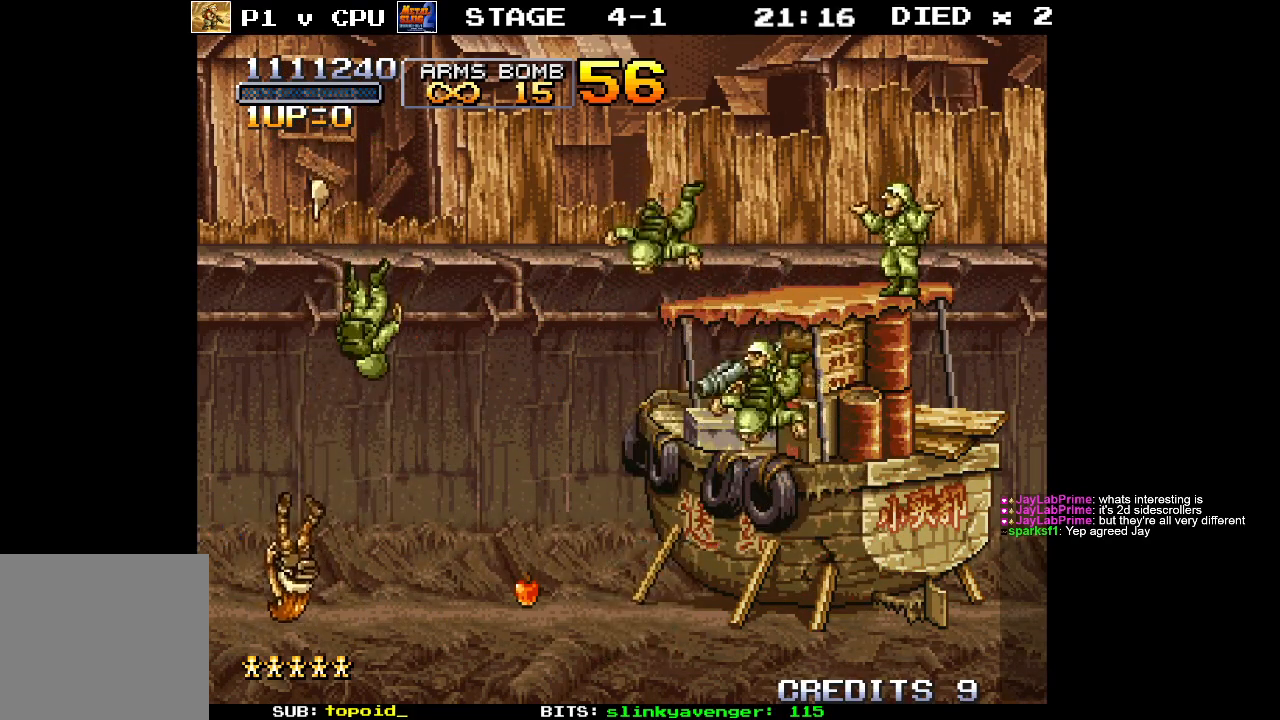
{"buttons": [], "left_stick": "center", "events": []}
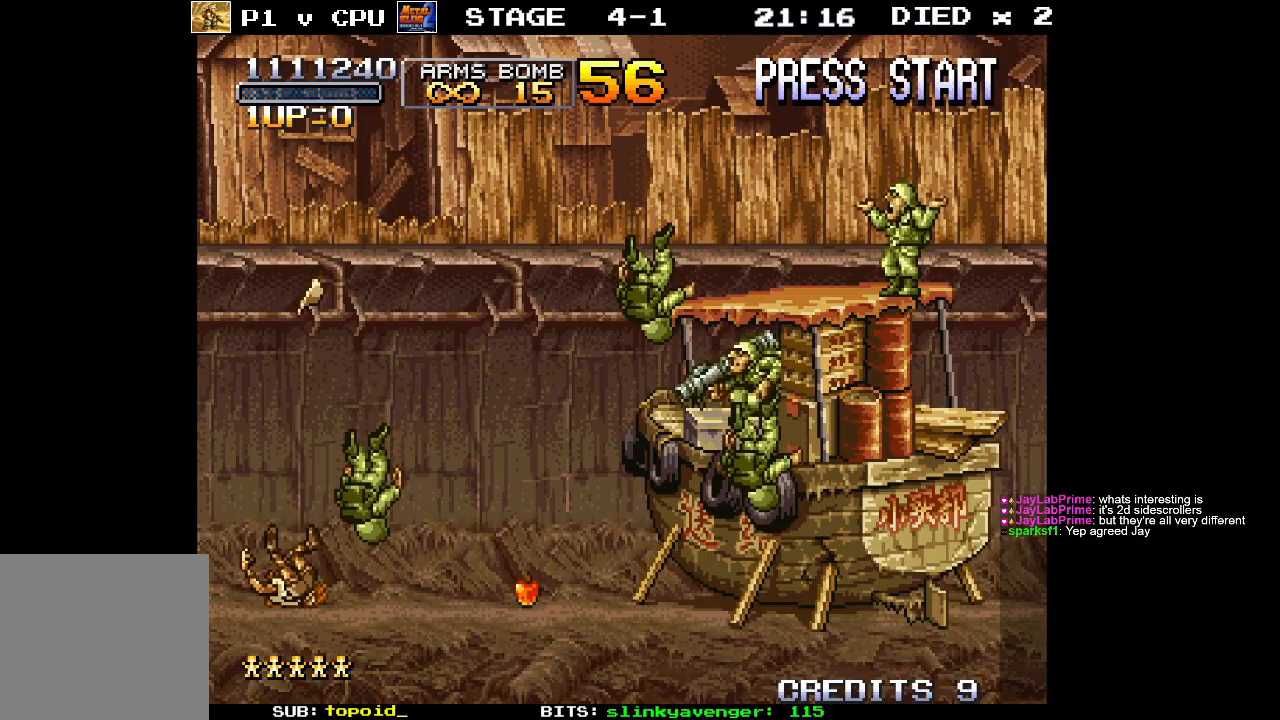
{"buttons": [], "left_stick": "center", "events": []}
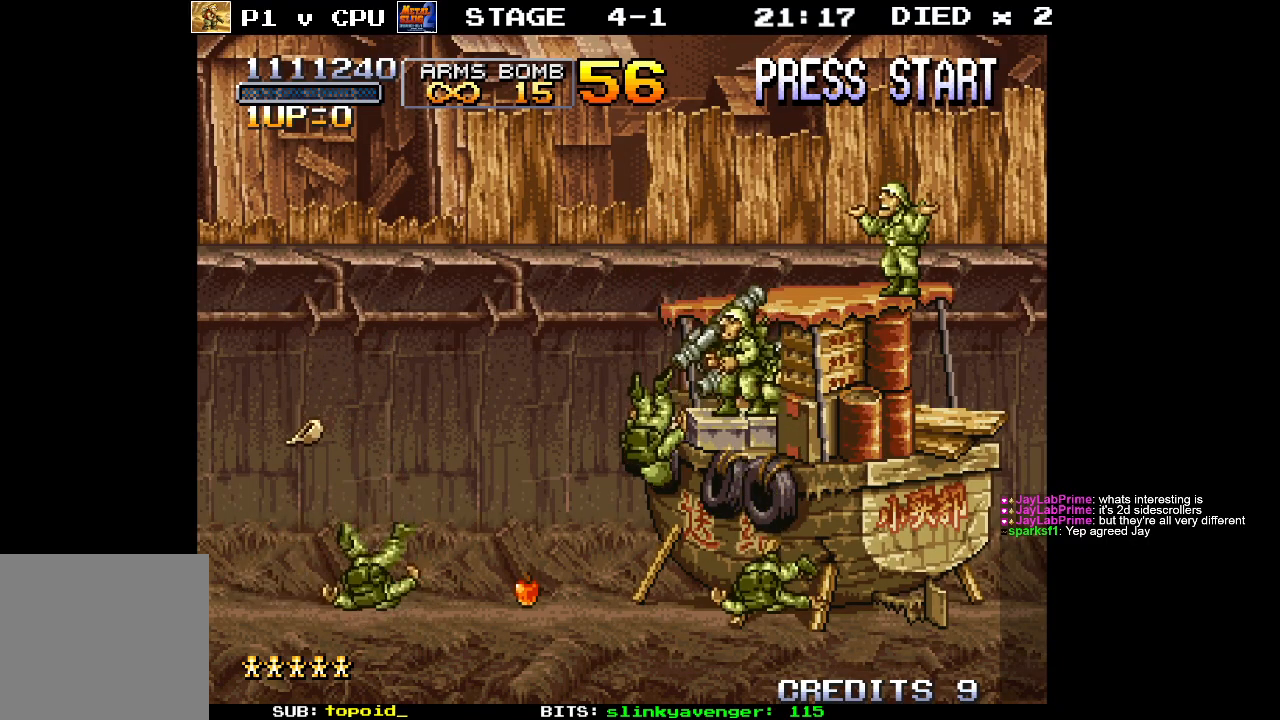
{"buttons": [], "left_stick": "center", "events": []}
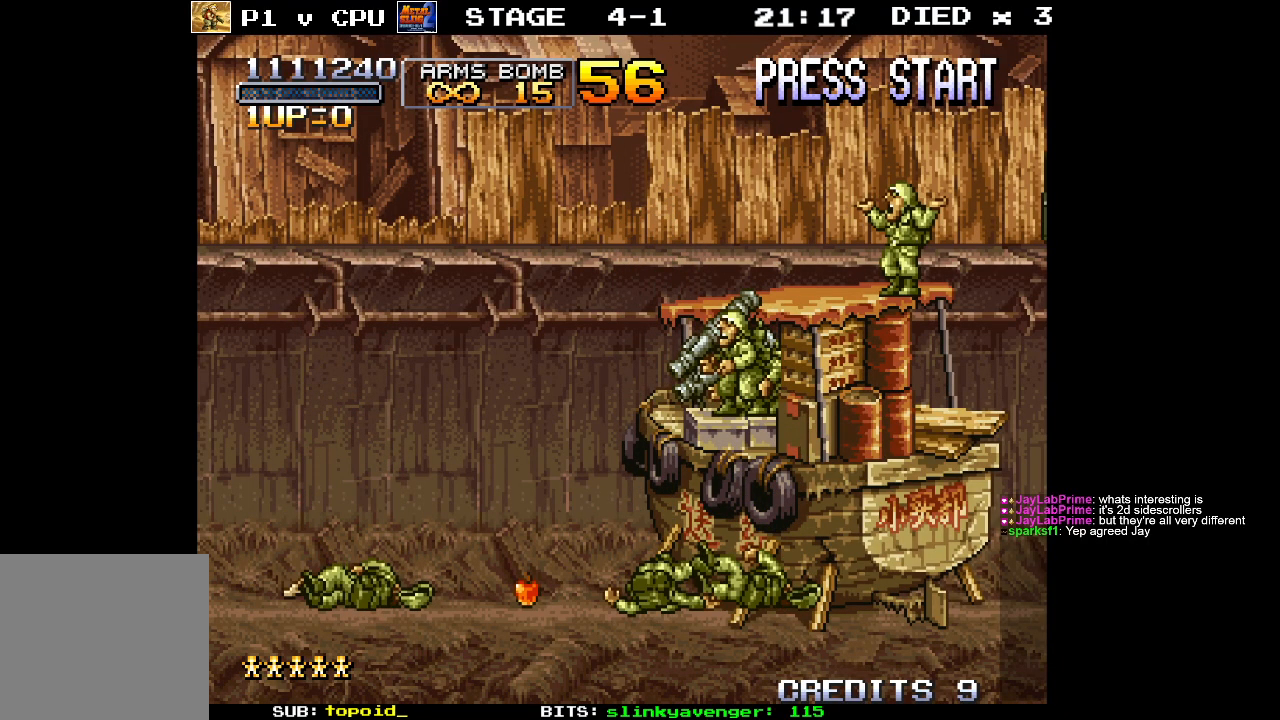
{"buttons": [], "left_stick": "center", "events": []}
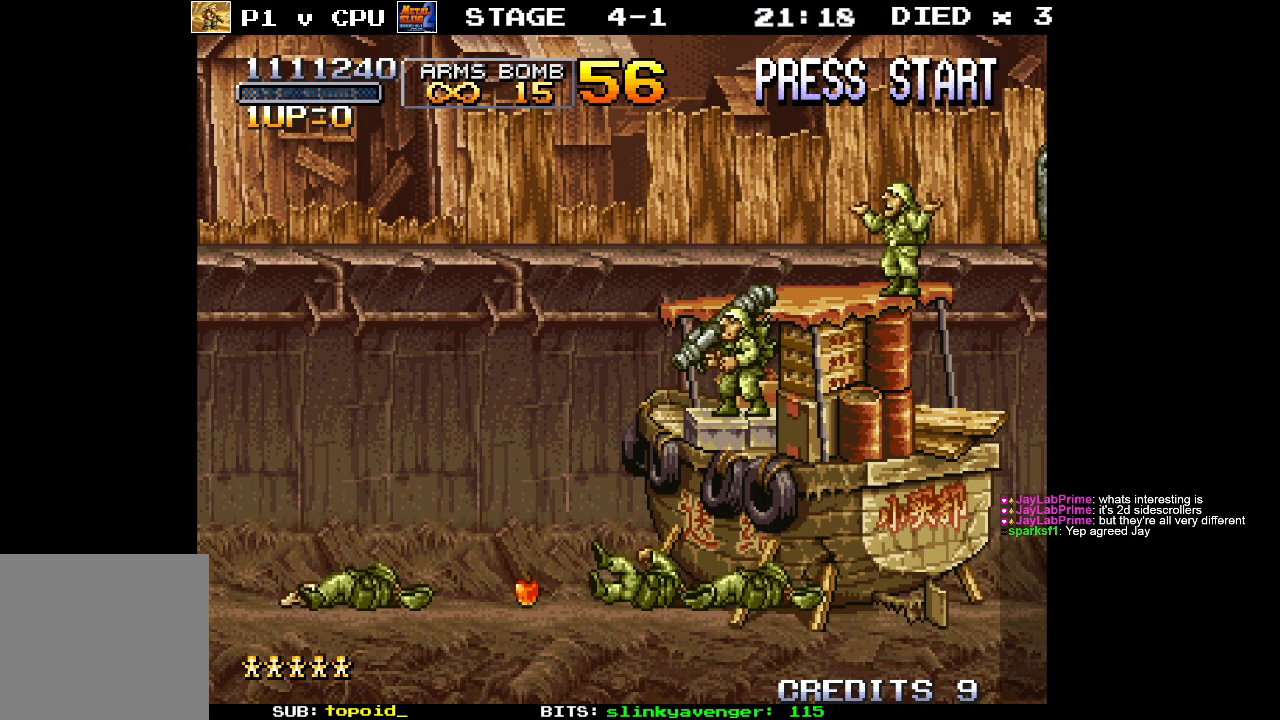
{"buttons": [], "left_stick": "center", "events": []}
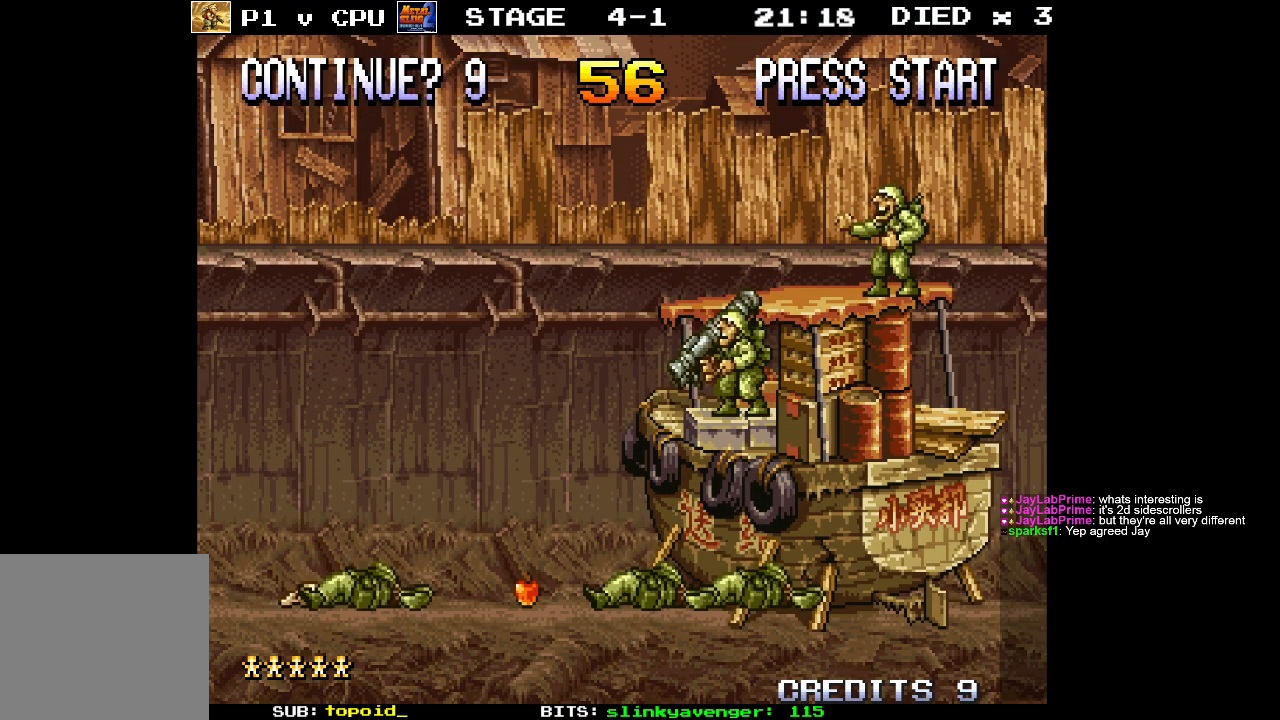
{"buttons": [], "left_stick": "center", "events": []}
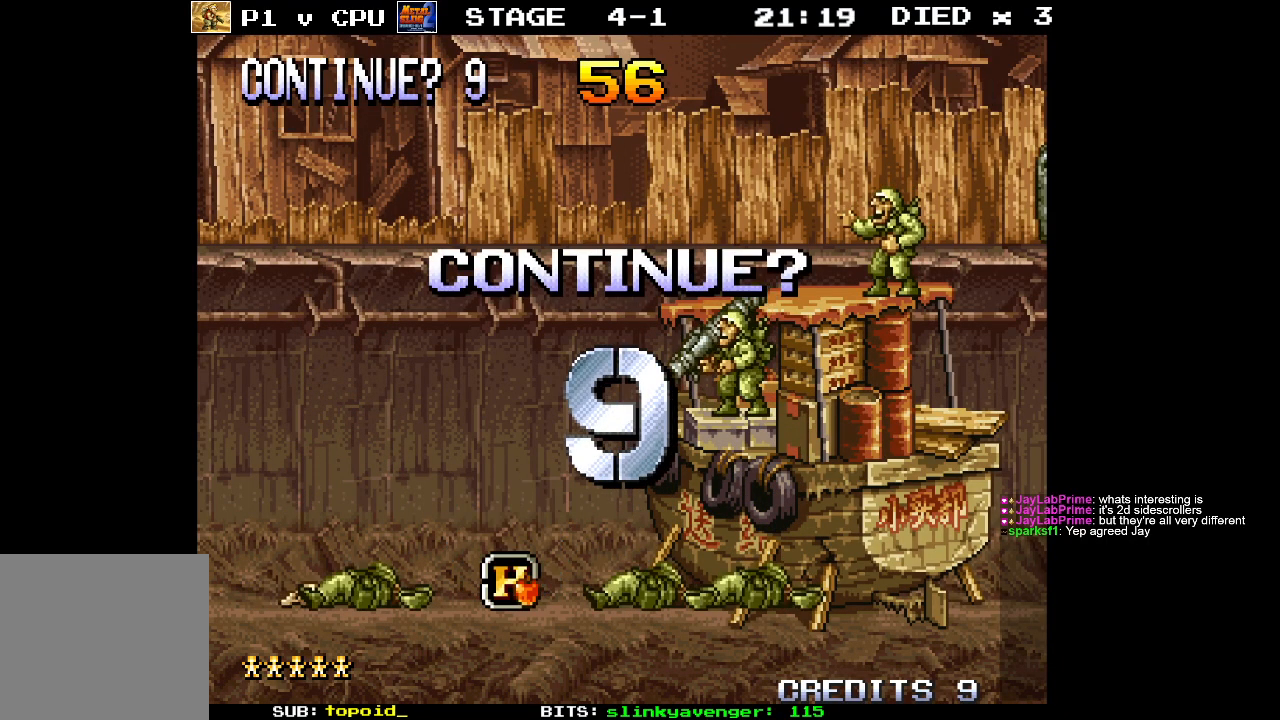
{"buttons": [], "left_stick": "center", "events": []}
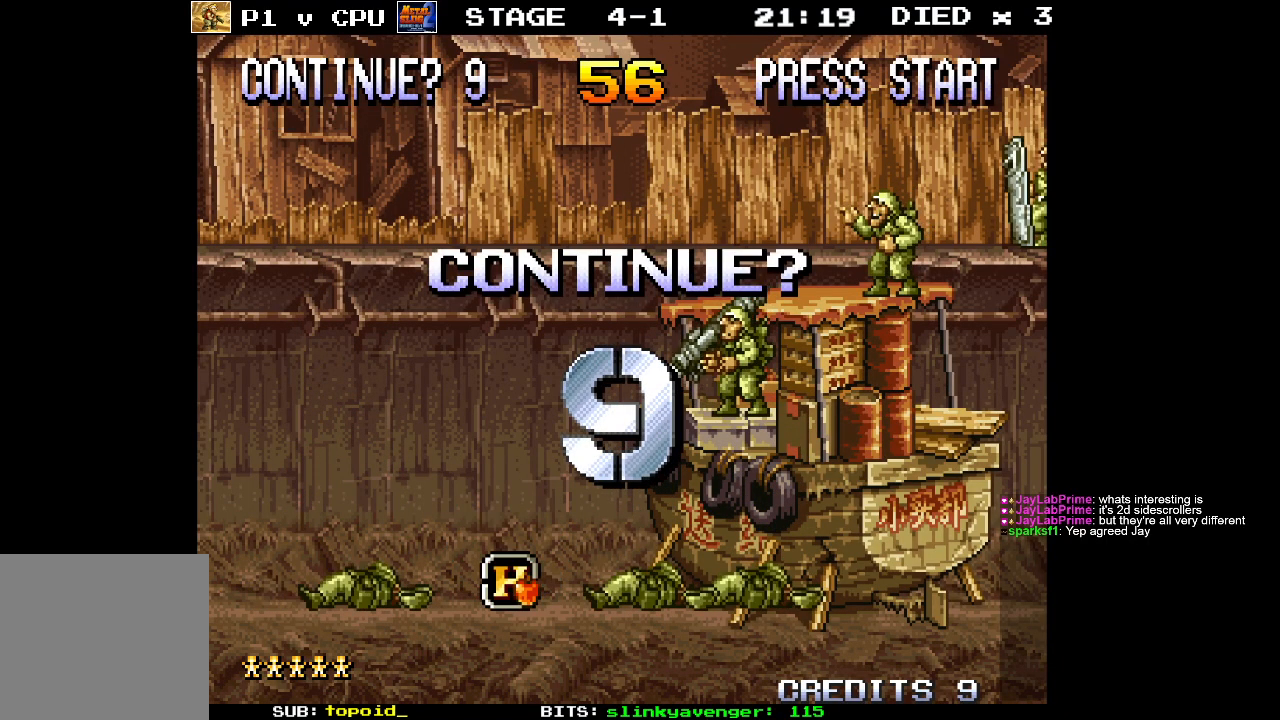
{"buttons": [], "left_stick": "center", "events": []}
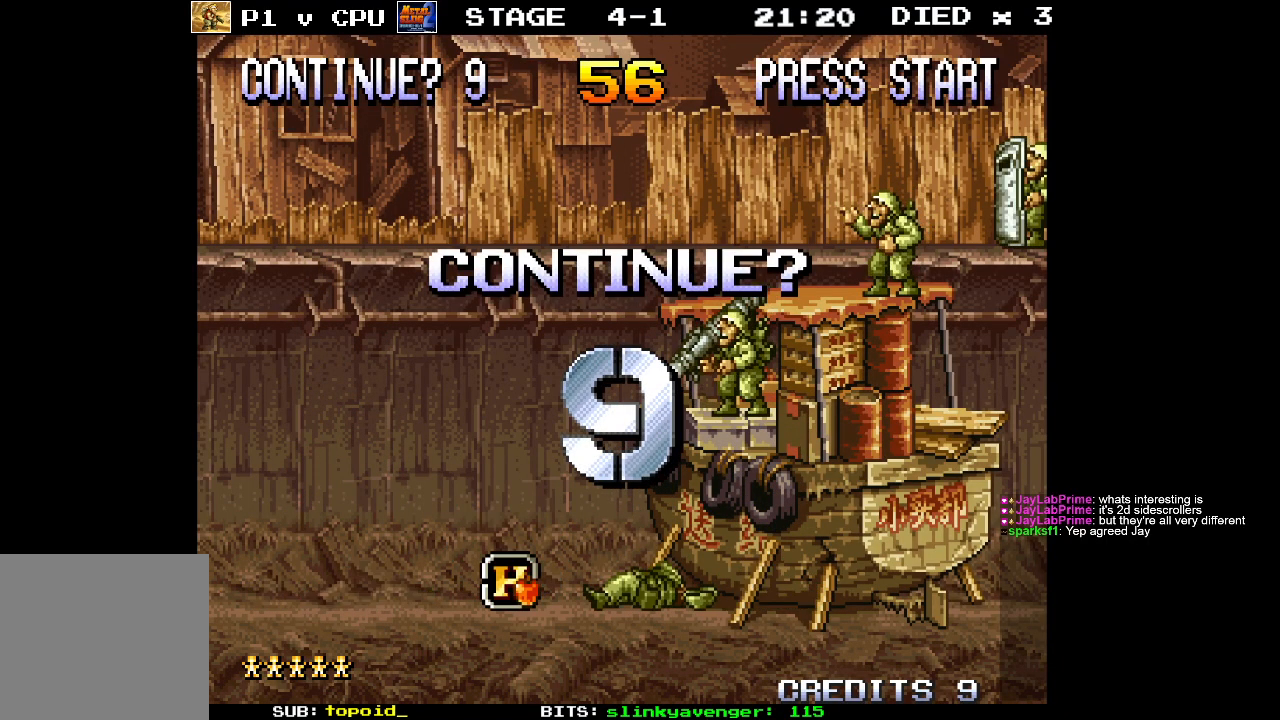
{"buttons": [], "left_stick": "center", "events": [[33, "SELECT", "down"], [133, "SELECT", "up"]]}
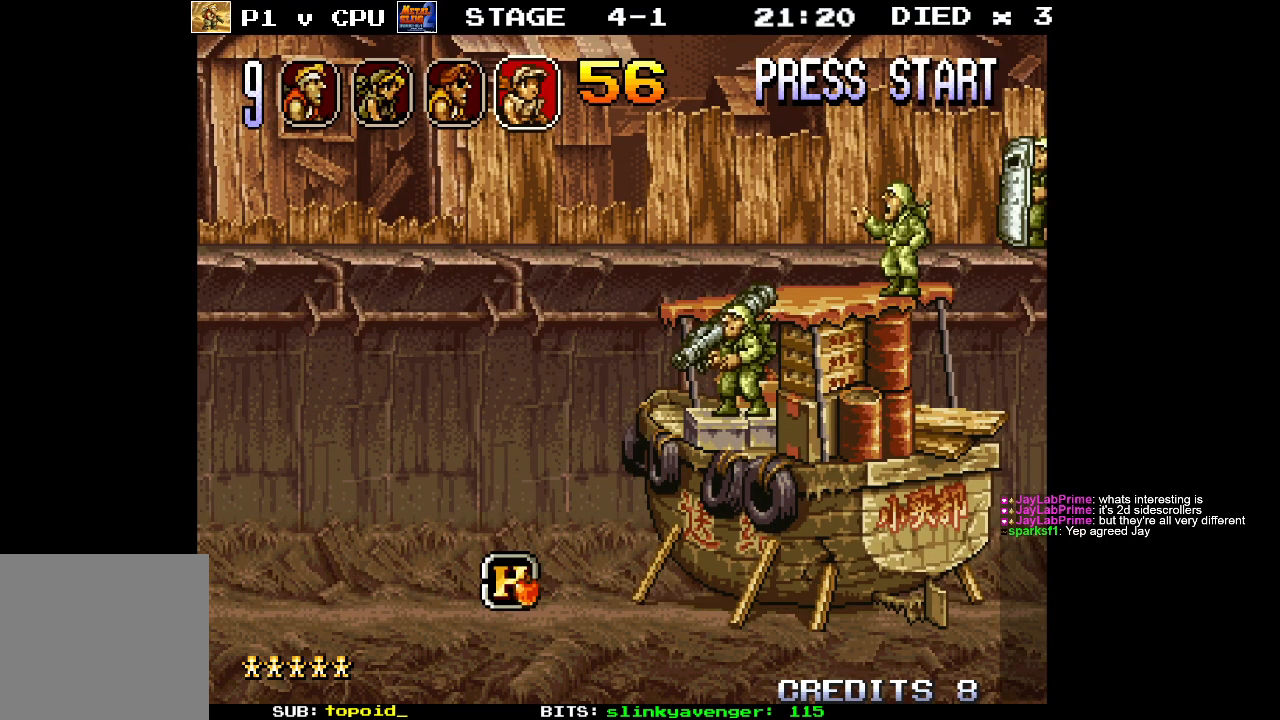
{"buttons": [], "left_stick": "center", "events": [[400, "left_stick", "left"], [500, "left_stick", "center"]]}
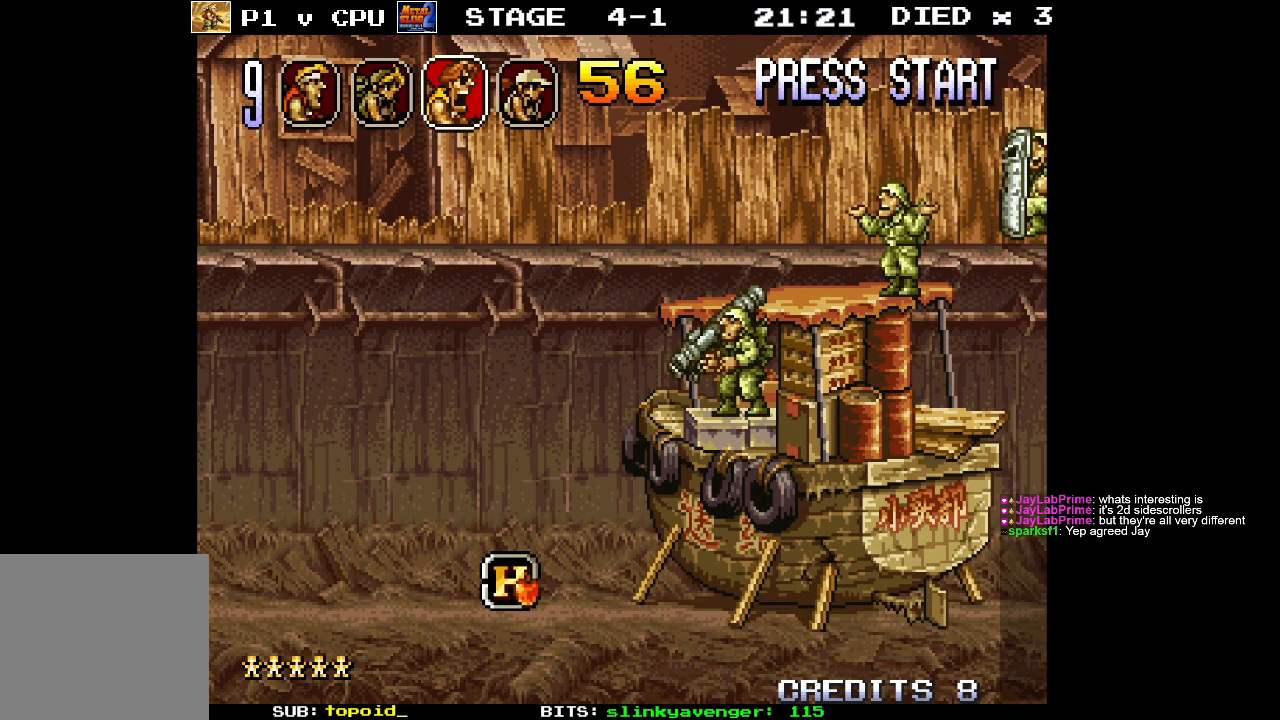
{"buttons": [], "left_stick": "center", "events": []}
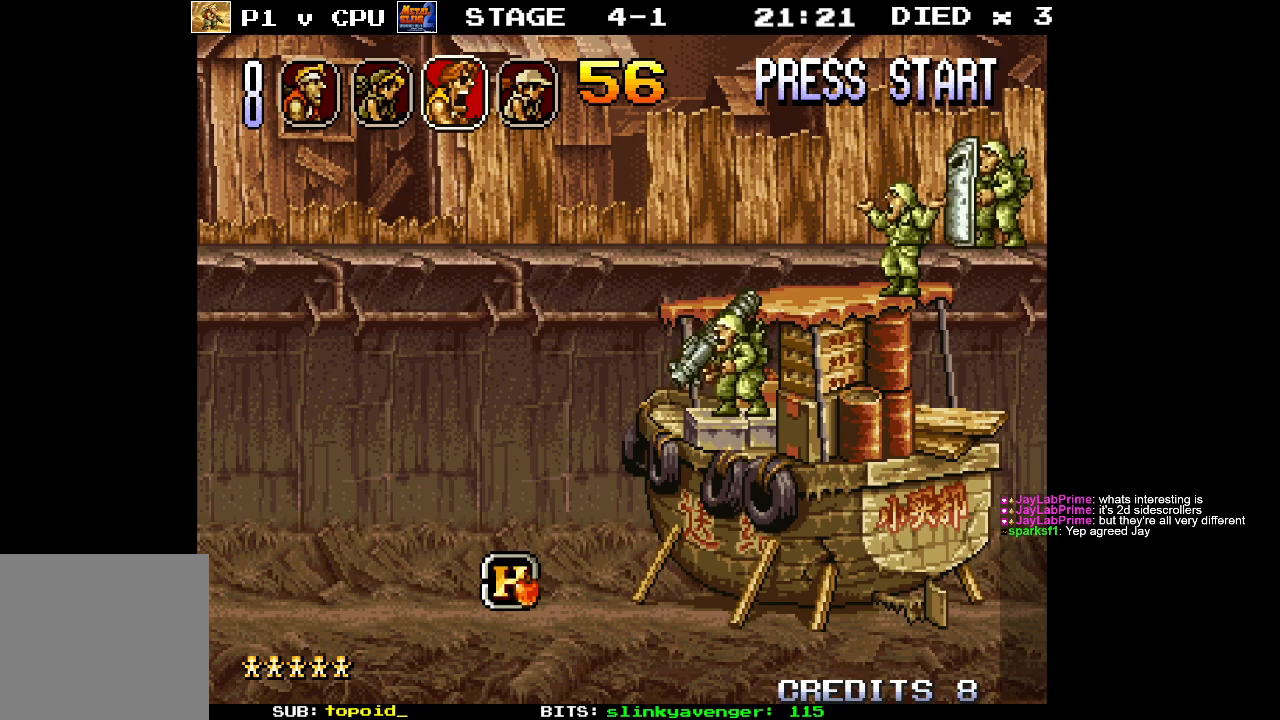
{"buttons": [], "left_stick": "center", "events": [[300, "X", "down"], [450, "X", "up"]]}
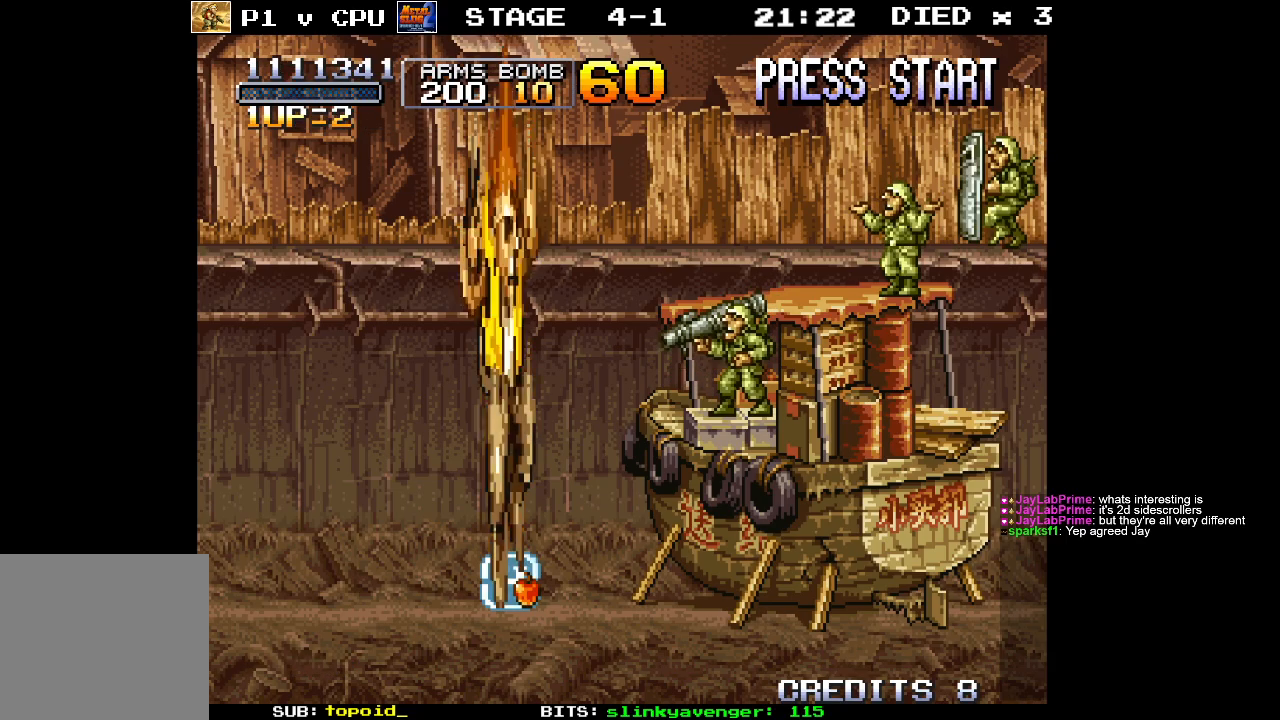
{"buttons": [], "left_stick": "center", "events": []}
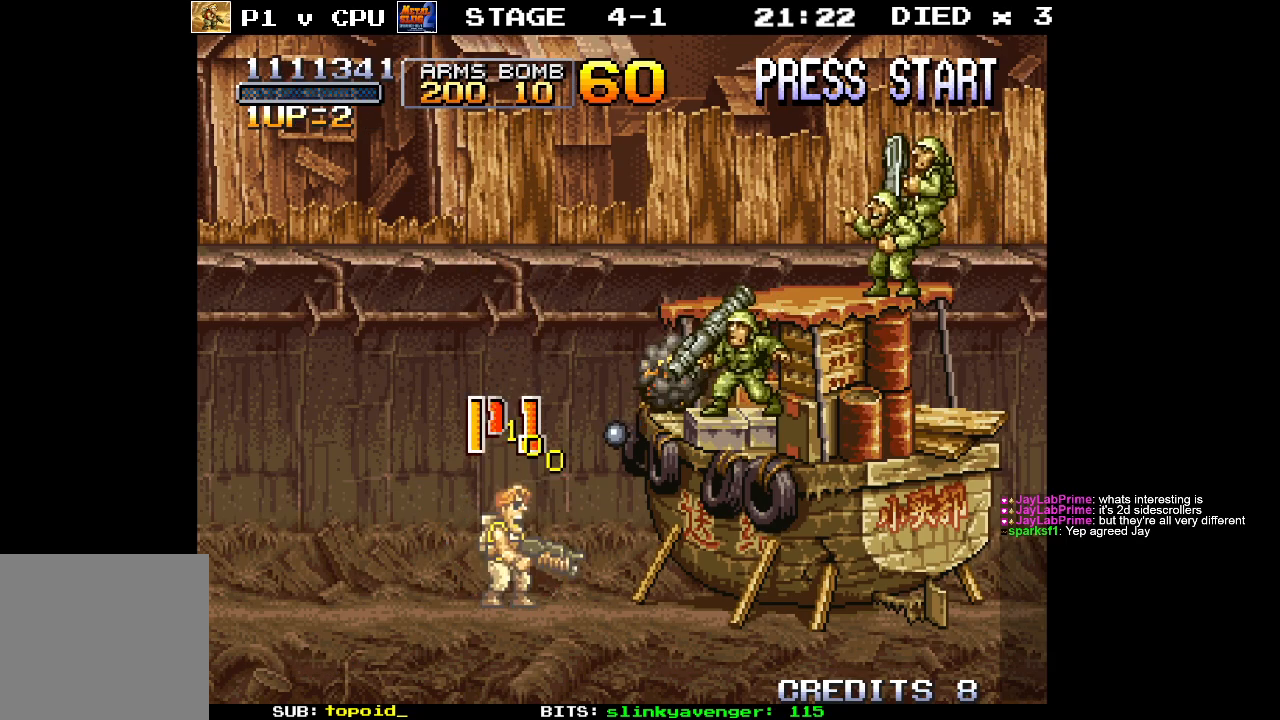
{"buttons": [], "left_stick": "up", "events": [[100, "X", "down"], [183, "X", "up"], [217, "left_stick", "up"], [267, "X", "down"], [333, "X", "up"], [417, "X", "down"], [500, "X", "up"]]}
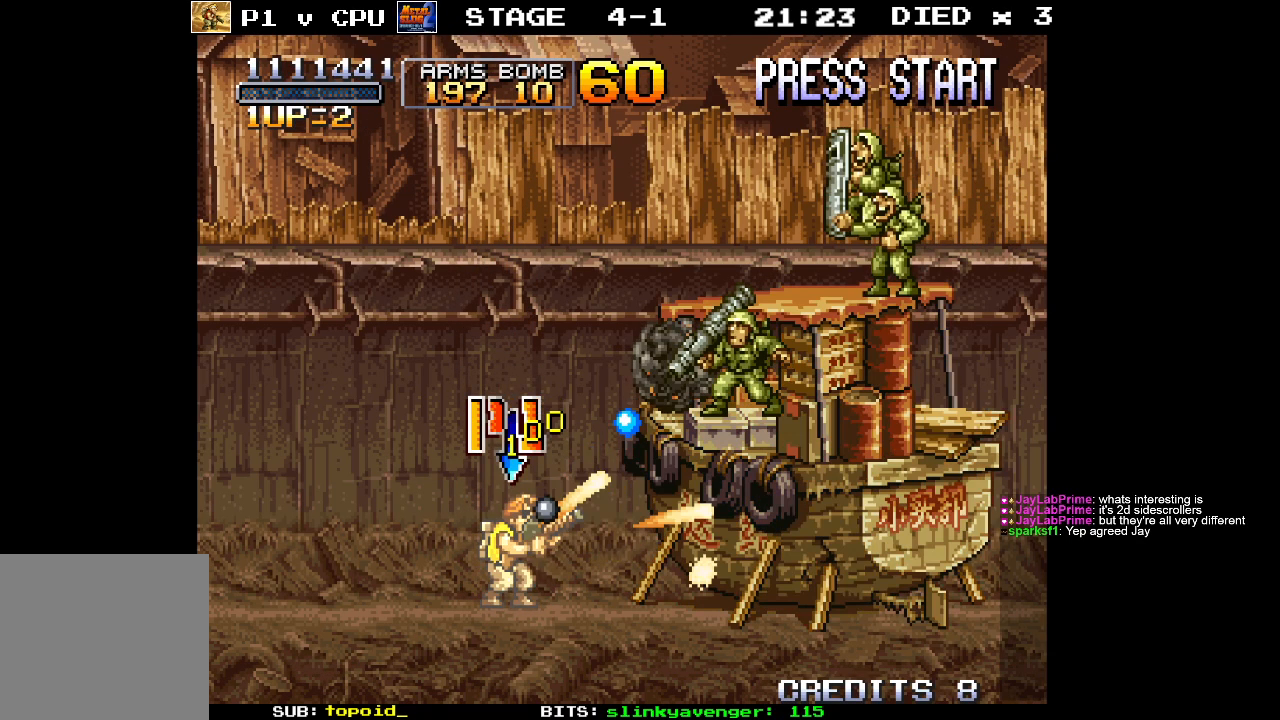
{"buttons": ["A"], "left_stick": "up-left", "events": [[67, "X", "down"], [133, "X", "up"], [200, "X", "down"], [283, "X", "up"], [383, "A", "down"], [450, "left_stick", "up-left"]]}
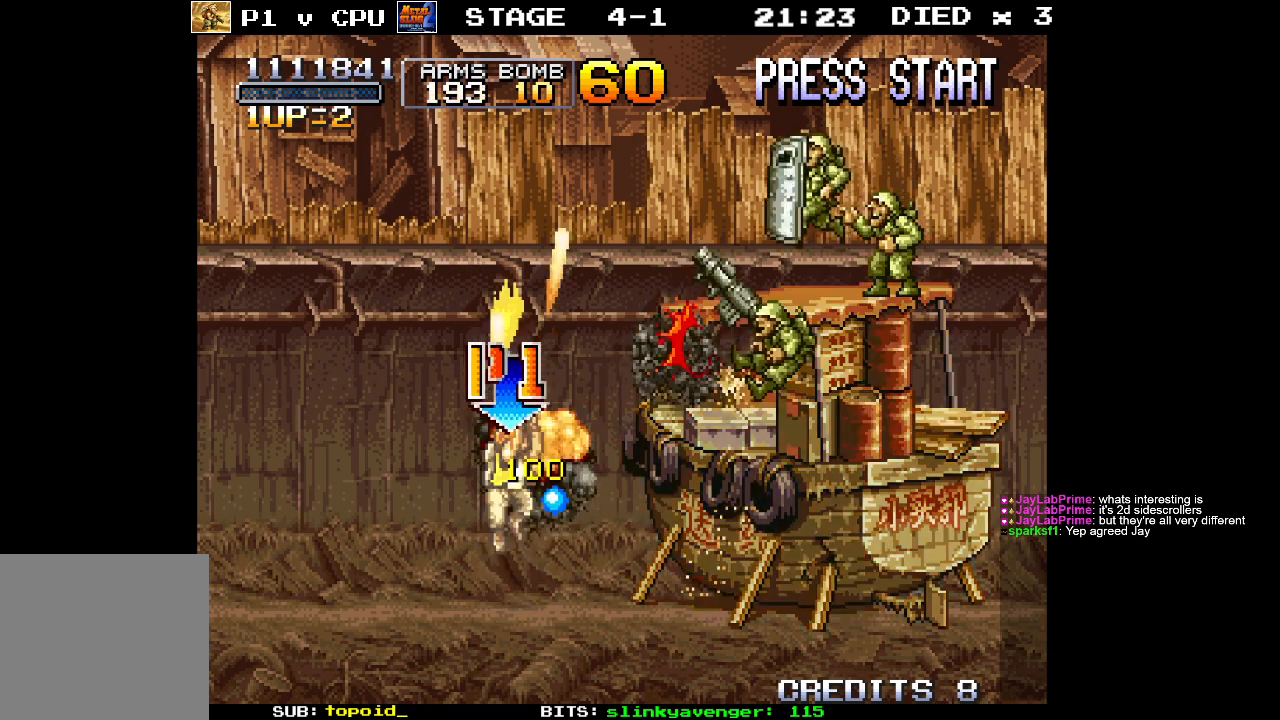
{"buttons": ["X"], "left_stick": "right", "events": [[50, "X", "down"], [83, "X", "up"], [150, "A", "up"], [500, "X", "down"], [500, "left_stick", "right"]]}
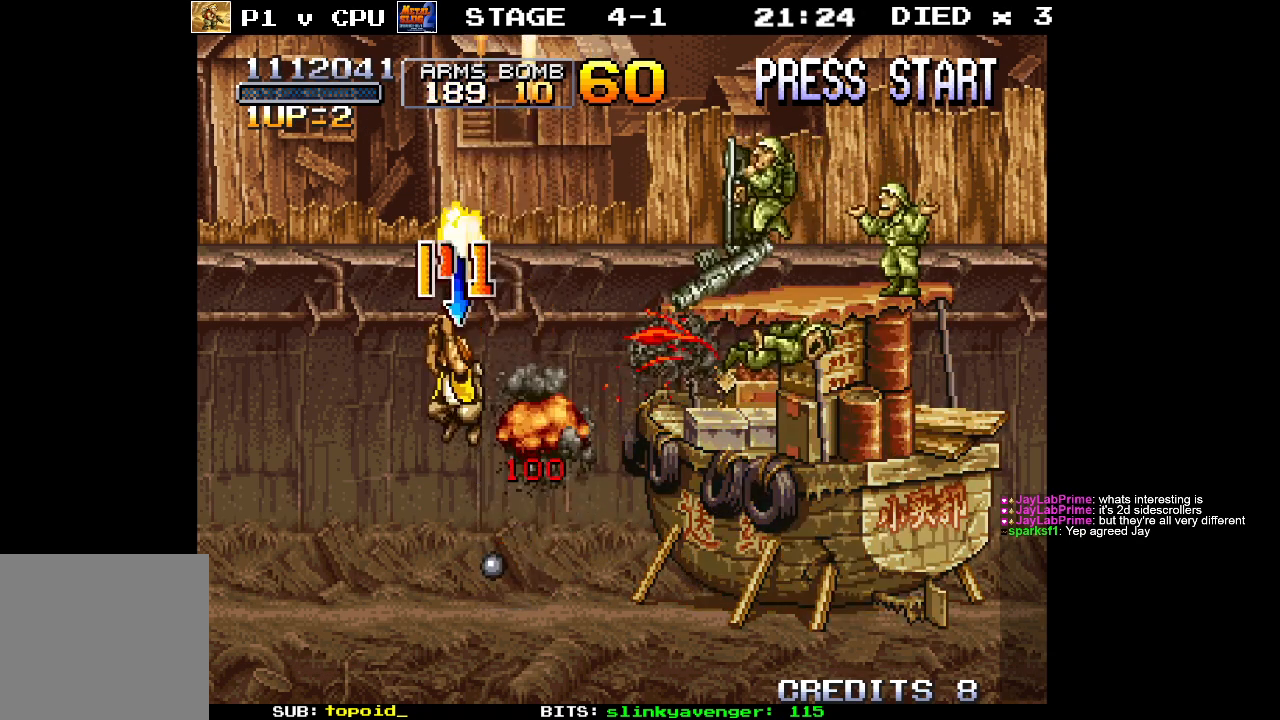
{"buttons": [], "left_stick": "center", "events": [[100, "X", "up"], [183, "left_stick", "center"], [417, "X", "down"], [500, "X", "up"]]}
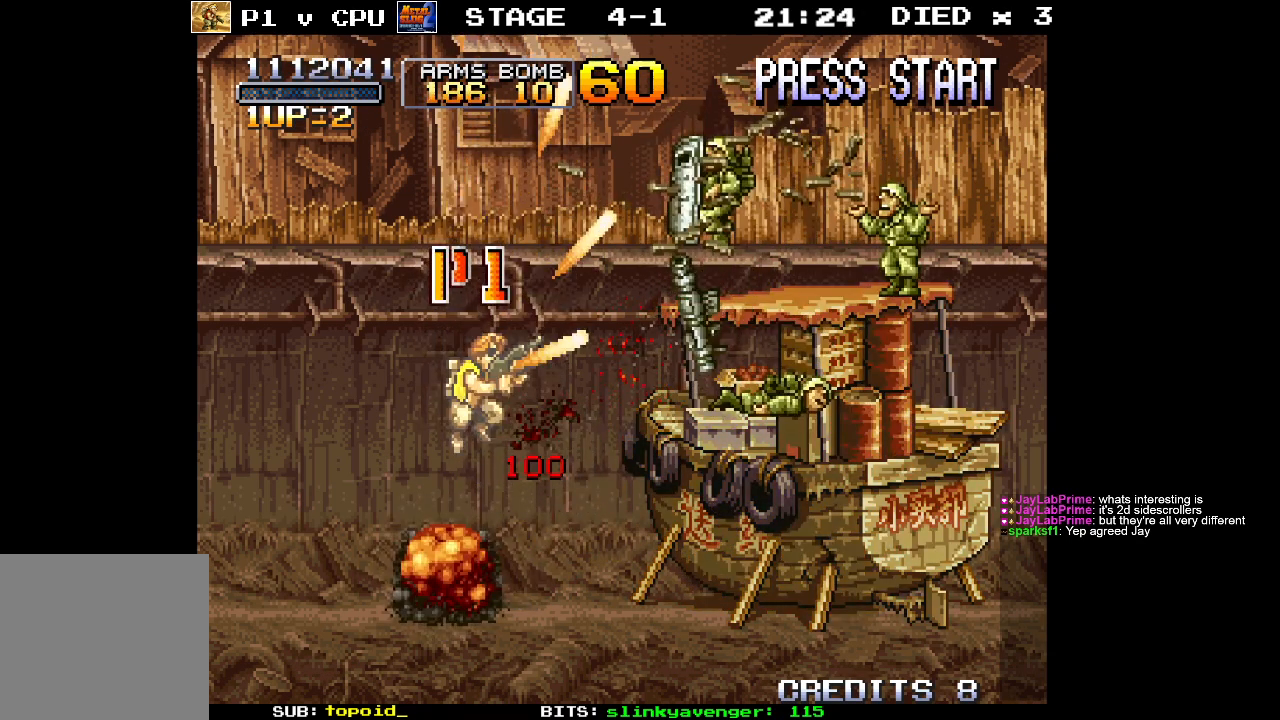
{"buttons": ["X"], "left_stick": "up", "events": [[100, "X", "down"], [200, "X", "up"], [467, "left_stick", "up"], [500, "X", "down"]]}
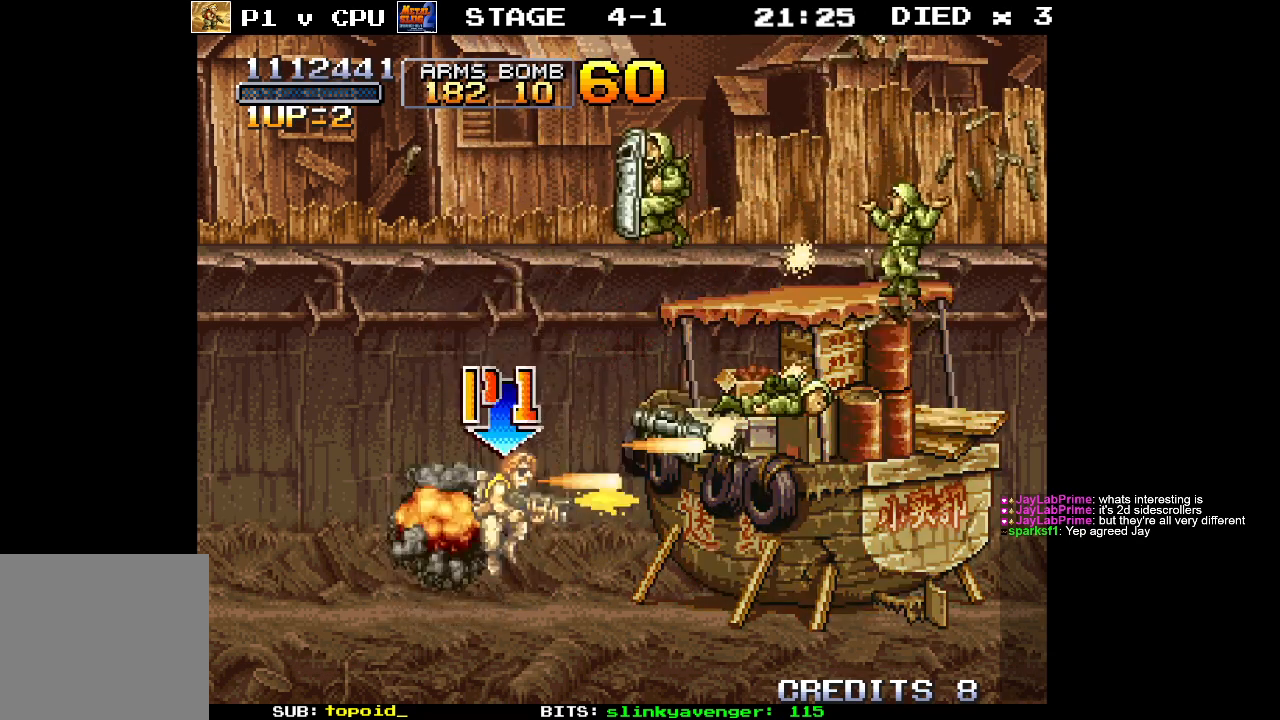
{"buttons": [], "left_stick": "up", "events": [[100, "X", "up"], [150, "left_stick", "up-right"], [167, "X", "down"], [267, "X", "up"], [350, "X", "down"], [433, "X", "up"], [500, "left_stick", "up"]]}
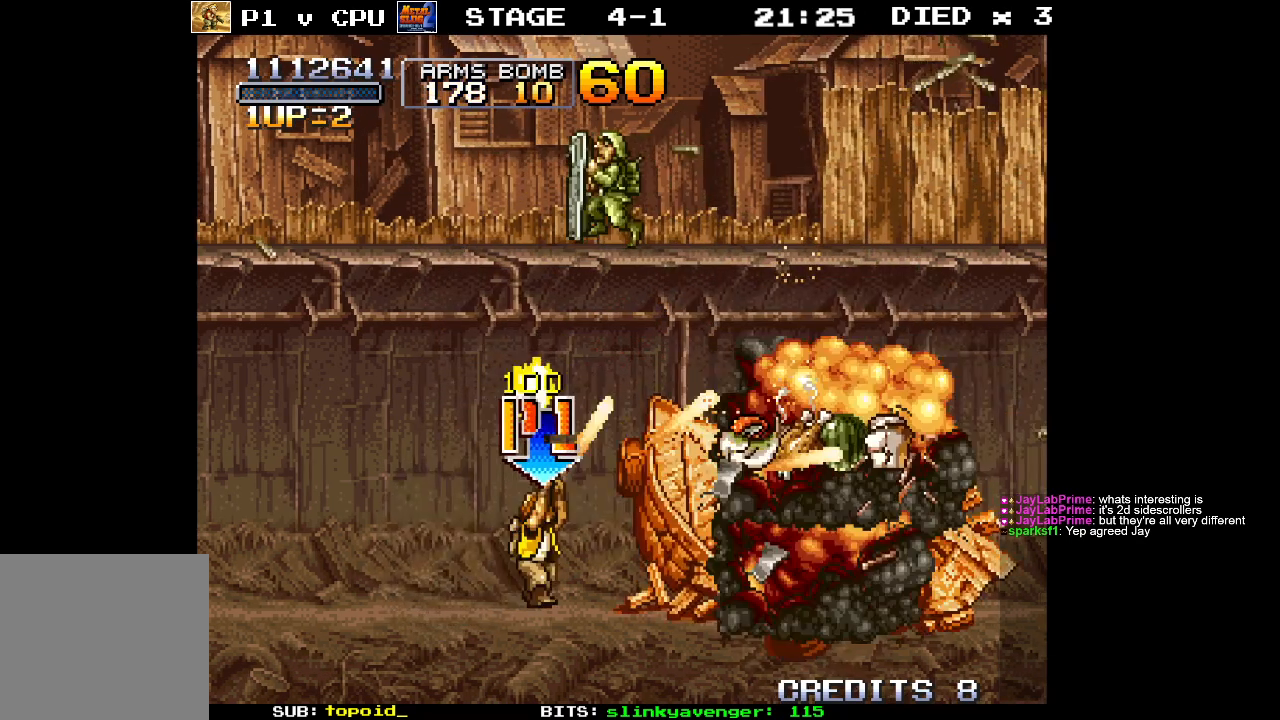
{"buttons": [], "left_stick": "center", "events": [[33, "X", "down"], [117, "X", "up"], [183, "X", "down"], [283, "X", "up"], [333, "left_stick", "up-right"], [483, "left_stick", "center"]]}
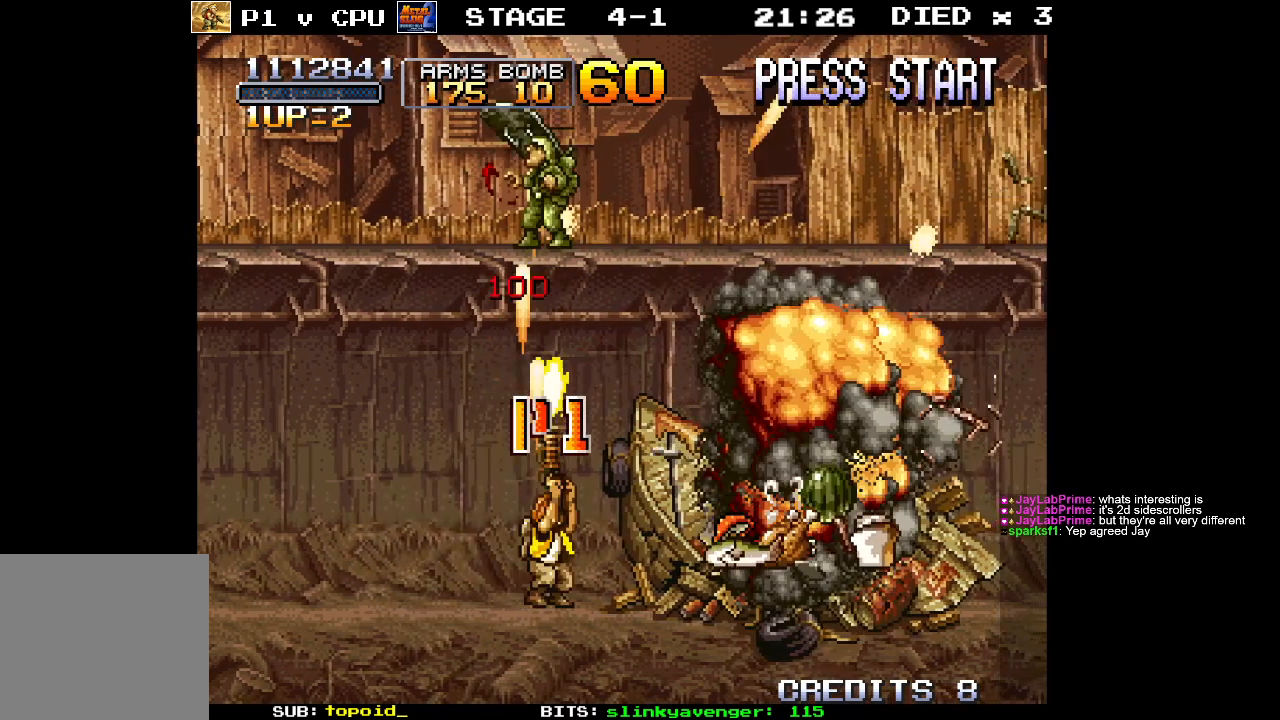
{"buttons": [], "left_stick": "center", "events": []}
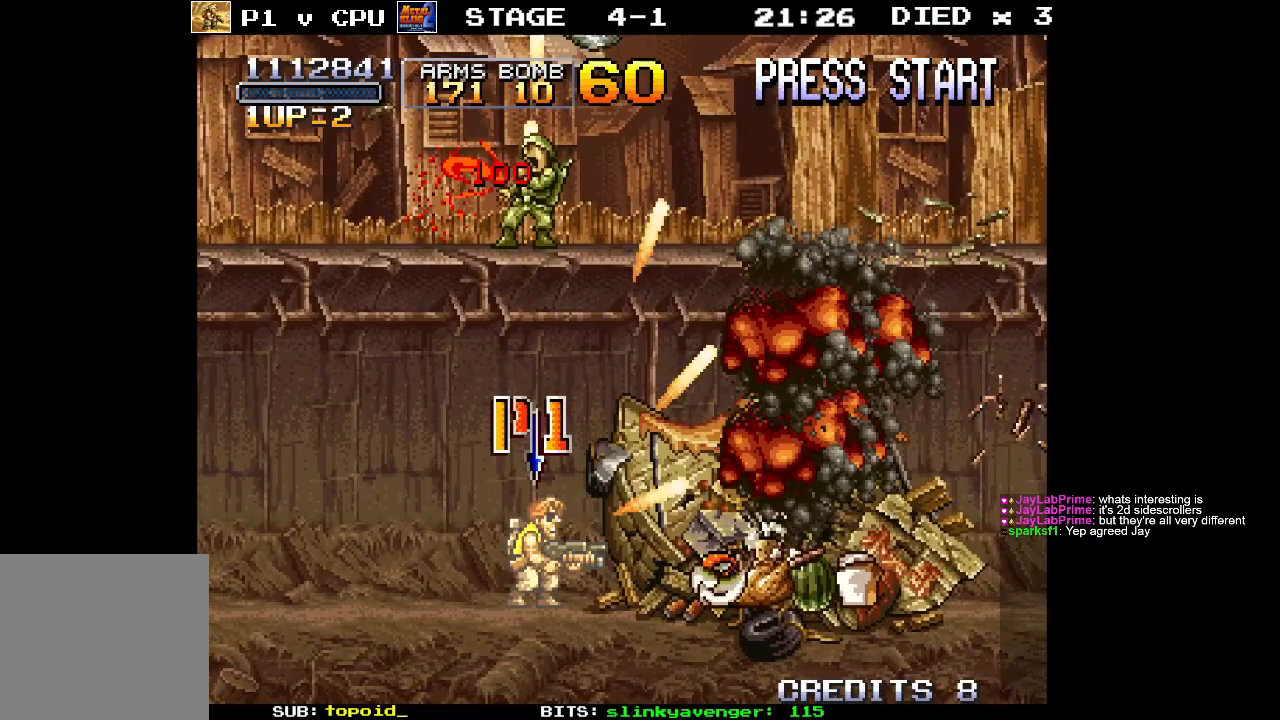
{"buttons": [], "left_stick": "right", "events": [[50, "left_stick", "right"]]}
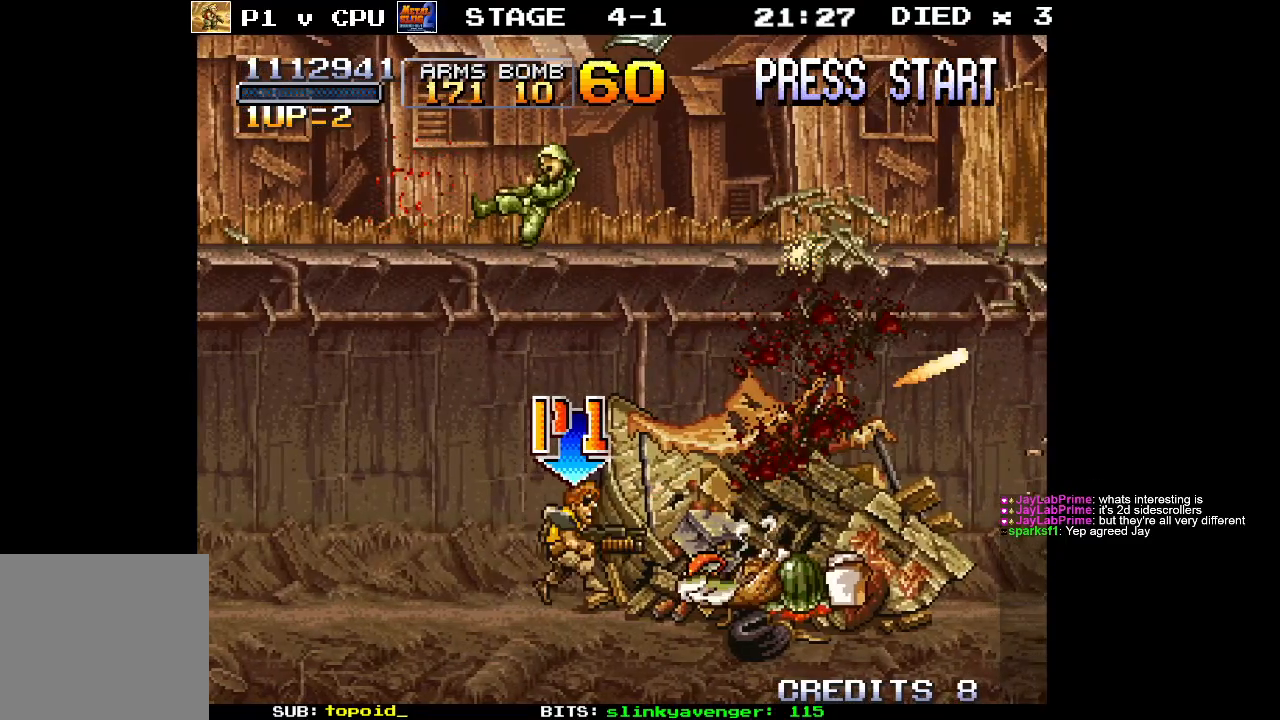
{"buttons": [], "left_stick": "right", "events": []}
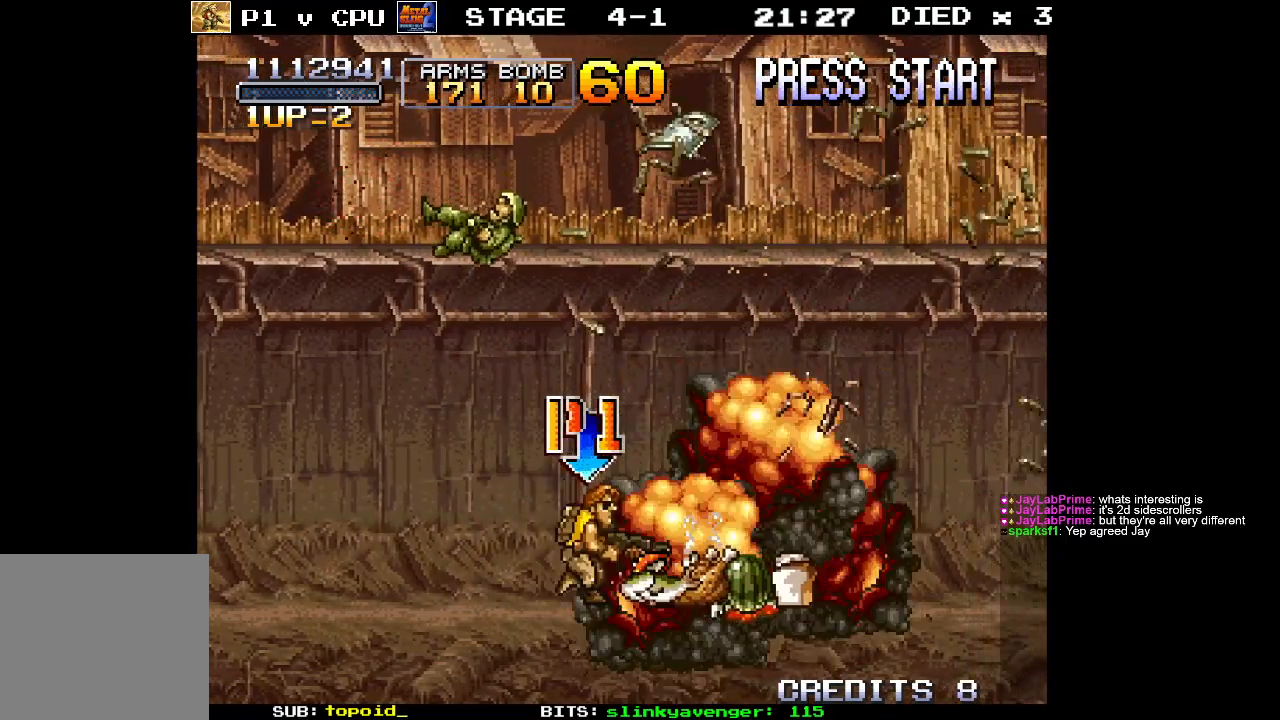
{"buttons": [], "left_stick": "right", "events": []}
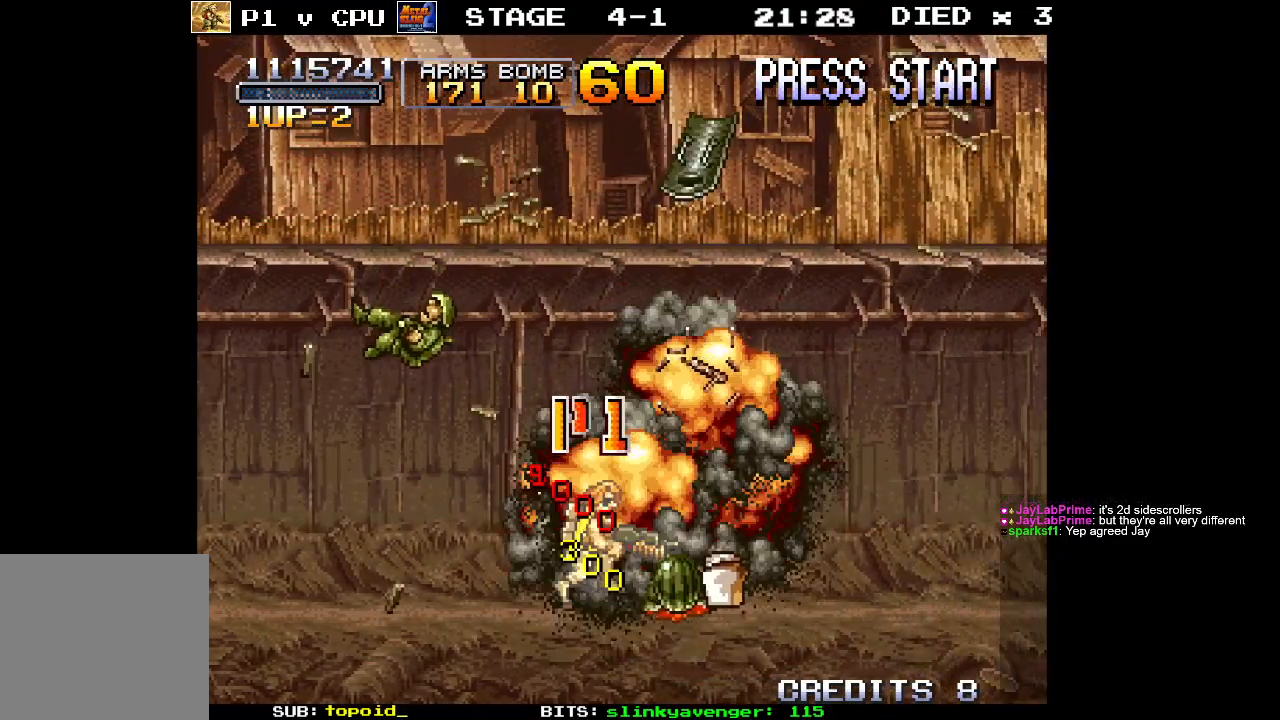
{"buttons": [], "left_stick": "right", "events": []}
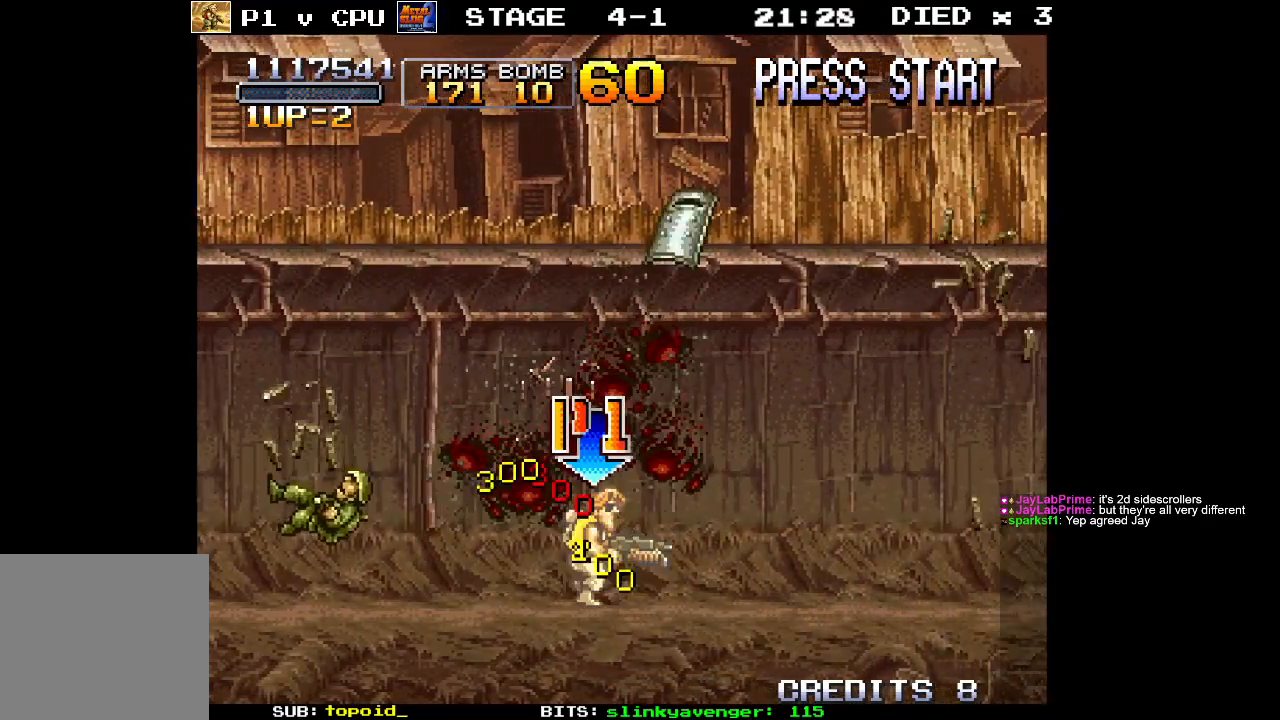
{"buttons": [], "left_stick": "right", "events": []}
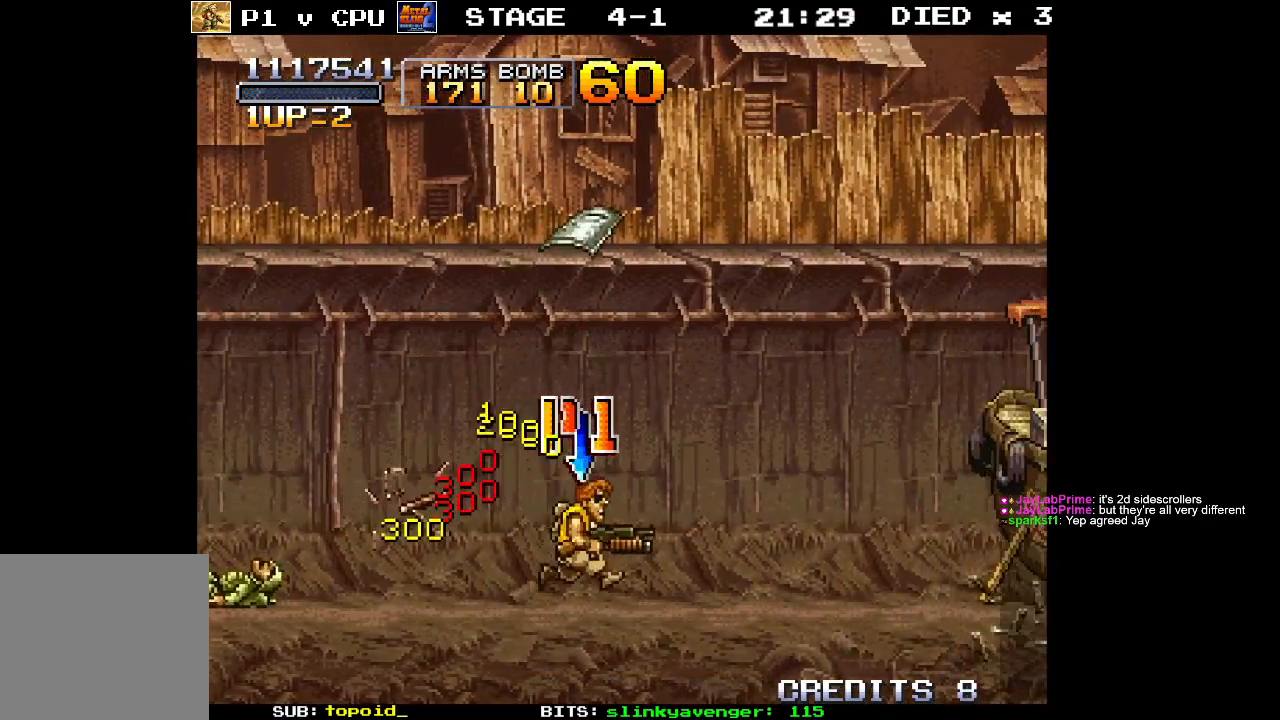
{"buttons": ["X"], "left_stick": "right", "events": [[483, "X", "down"]]}